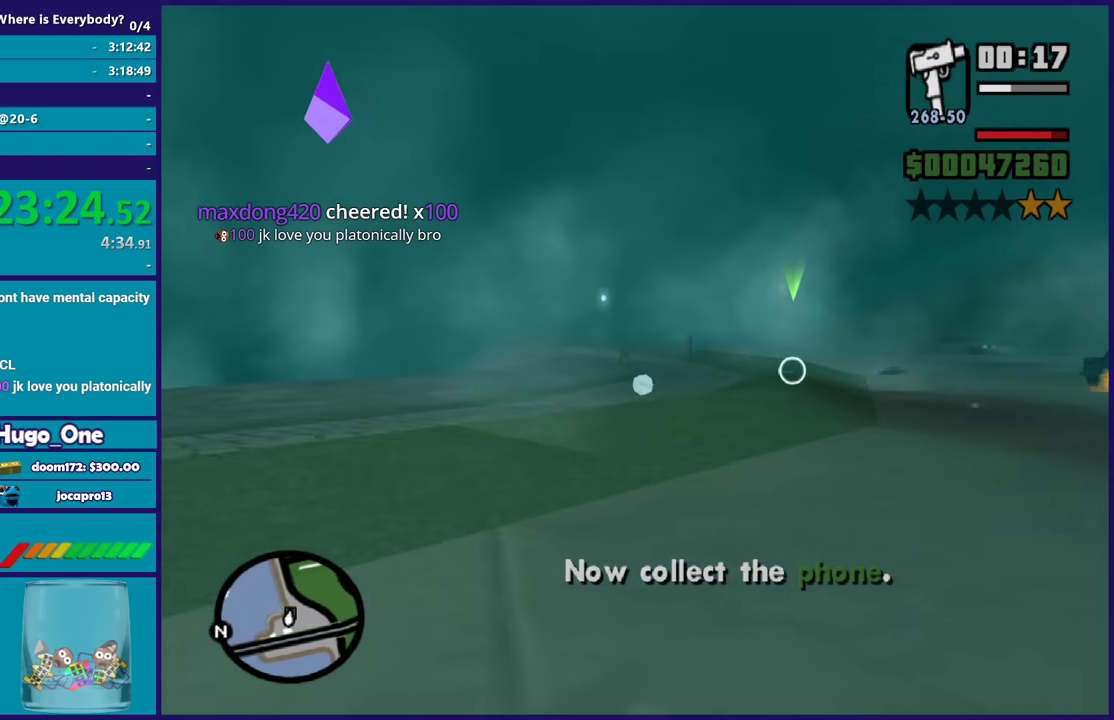
Gameplay with a controller (Xbox layout); each line is a JSON object with the inputs held at the frame after it. "events" lists button and stick changes between this image and that frame as [ms after this image, input, new state], when the widget could be followed in between. Not read: START.
{"buttons": [], "left_stick": "up", "right_stick": "center", "events": [[100, "A", "up"], [200, "A", "down"], [300, "A", "up"], [367, "A", "down"], [467, "A", "up"]]}
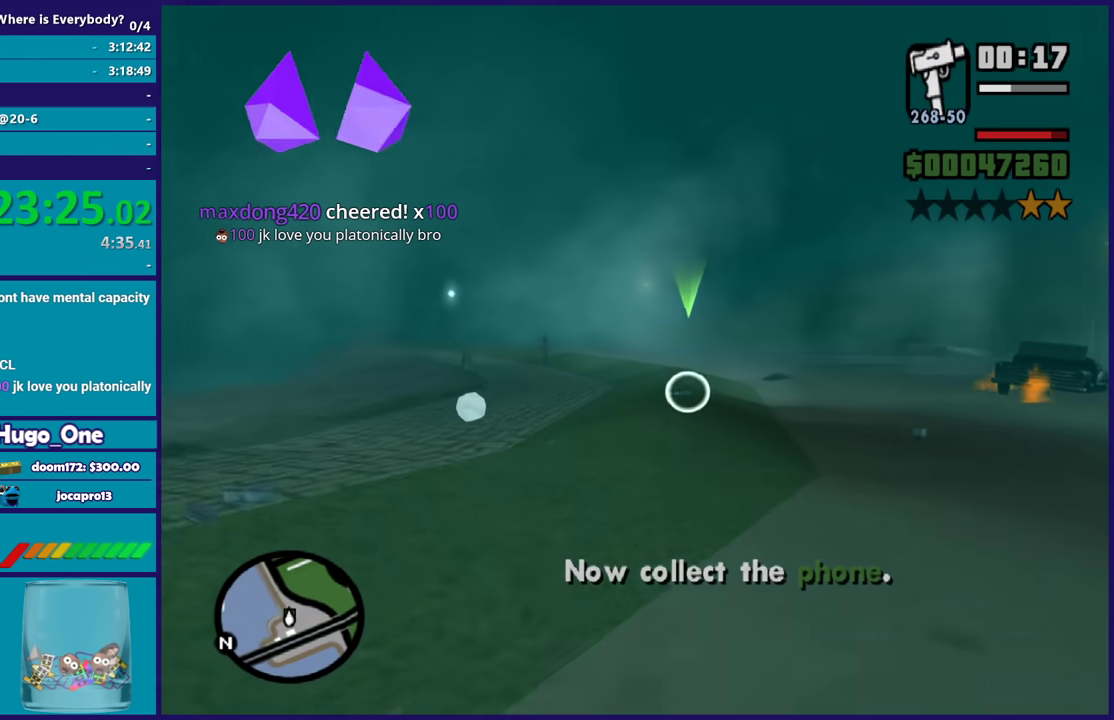
{"buttons": ["A"], "left_stick": "up", "right_stick": "center", "events": [[67, "A", "down"], [167, "A", "up"], [267, "right_stick", "down"], [401, "right_stick", "center"], [501, "A", "down"]]}
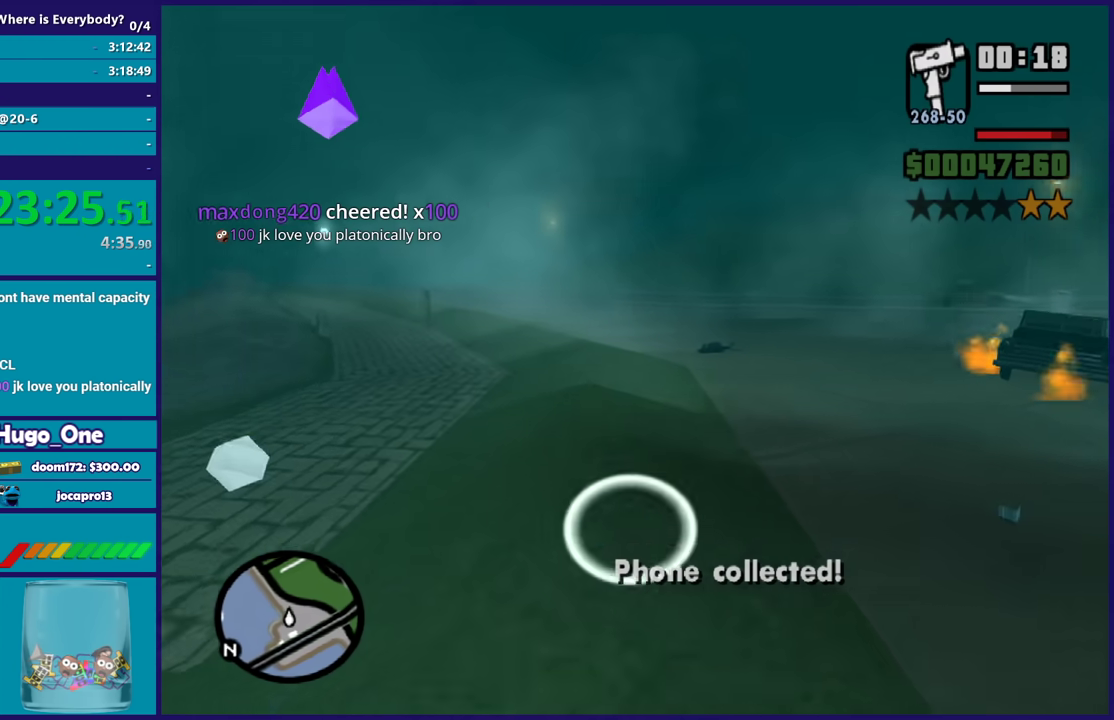
{"buttons": [], "left_stick": "up-right", "right_stick": "right", "events": [[100, "A", "up"], [200, "A", "down"], [300, "A", "up"], [367, "left_stick", "up-right"], [433, "right_stick", "right"]]}
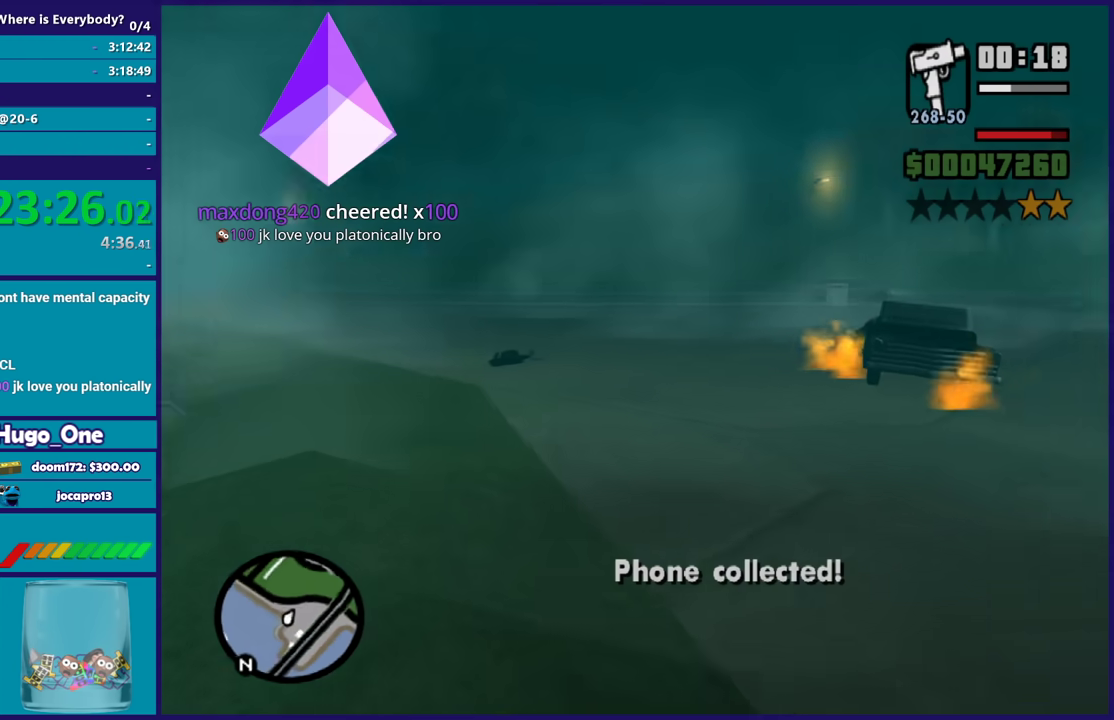
{"buttons": ["A"], "left_stick": "up", "right_stick": "center", "events": [[167, "right_stick", "center"], [267, "A", "down"], [267, "left_stick", "up"], [401, "A", "up"], [467, "A", "down"]]}
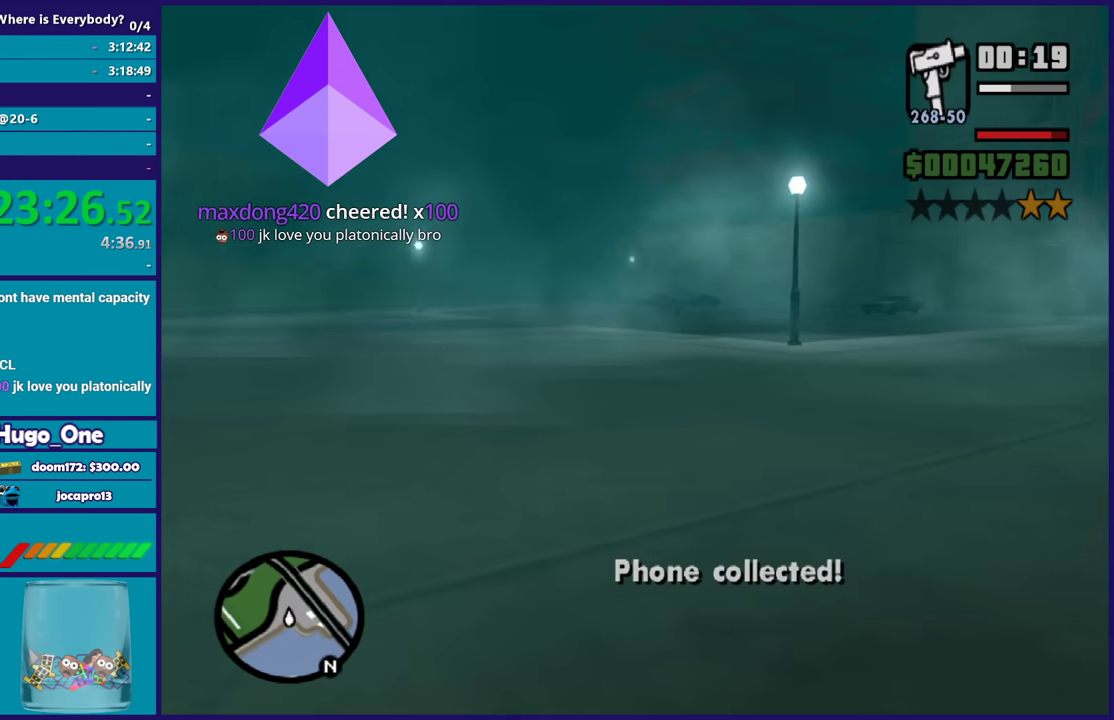
{"buttons": [], "left_stick": "up", "right_stick": "center", "events": [[66, "A", "up"], [167, "A", "down"], [267, "A", "up"], [367, "A", "down"], [467, "A", "up"]]}
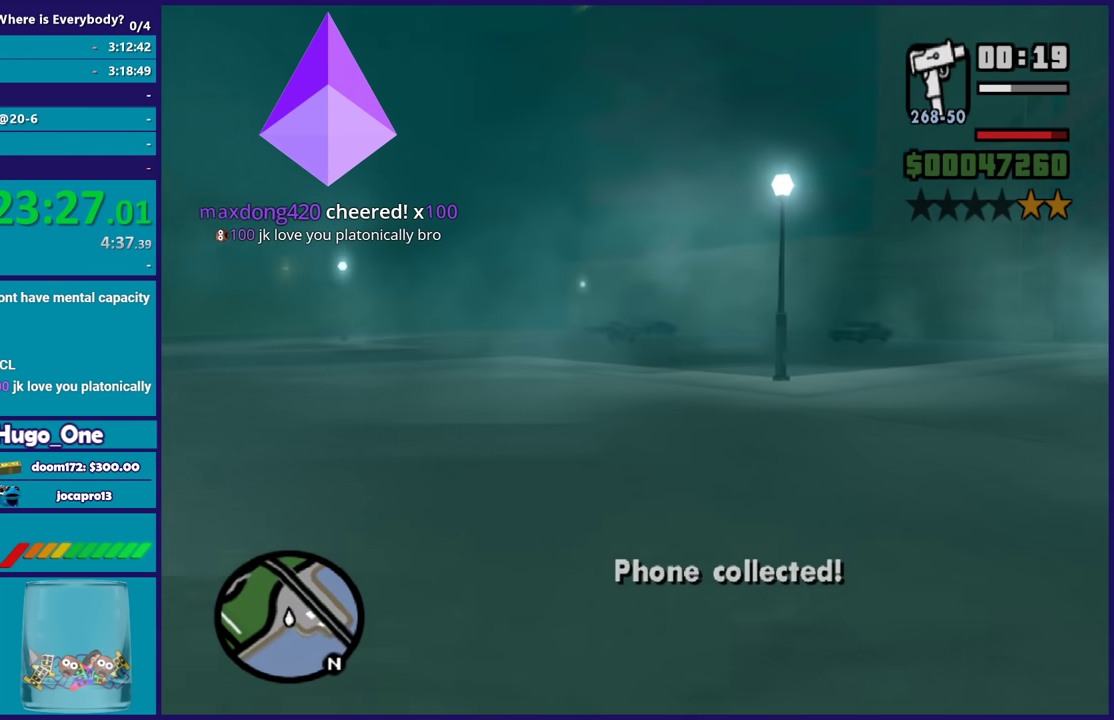
{"buttons": ["A"], "left_stick": "up", "right_stick": "center", "events": [[67, "A", "down"], [167, "A", "up"], [267, "A", "down"], [367, "A", "up"], [467, "A", "down"]]}
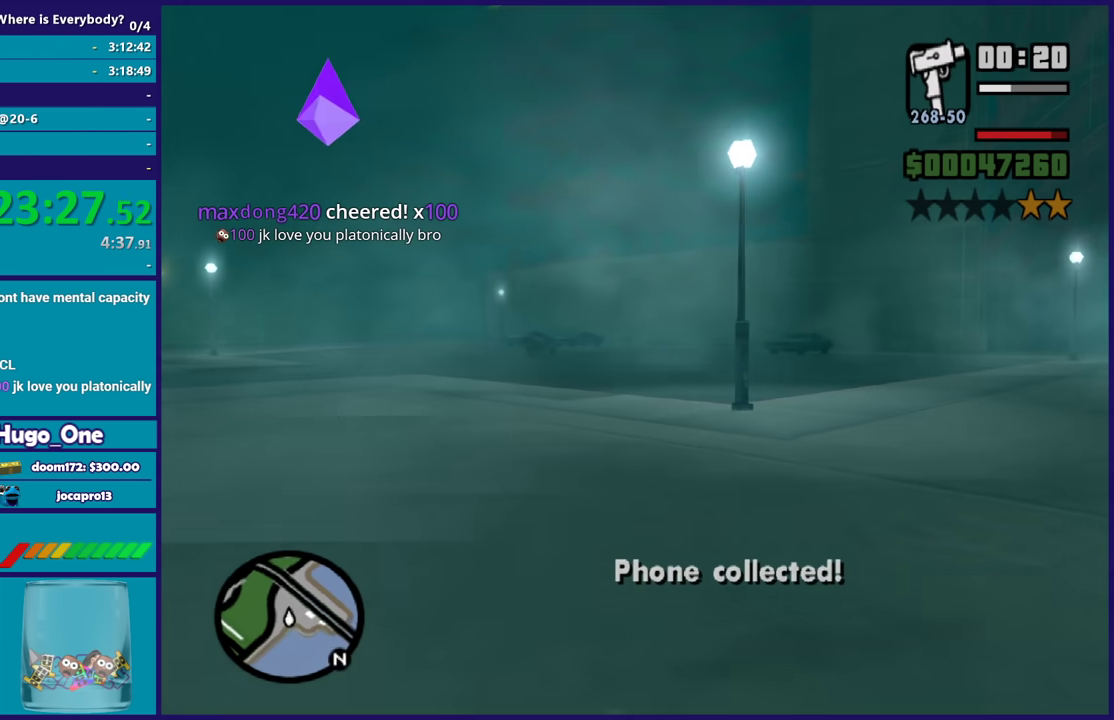
{"buttons": ["A"], "left_stick": "up", "right_stick": "center", "events": [[66, "A", "up"], [133, "A", "down"], [267, "A", "up"], [267, "left_stick", "up-left"], [333, "A", "down"], [467, "left_stick", "up"]]}
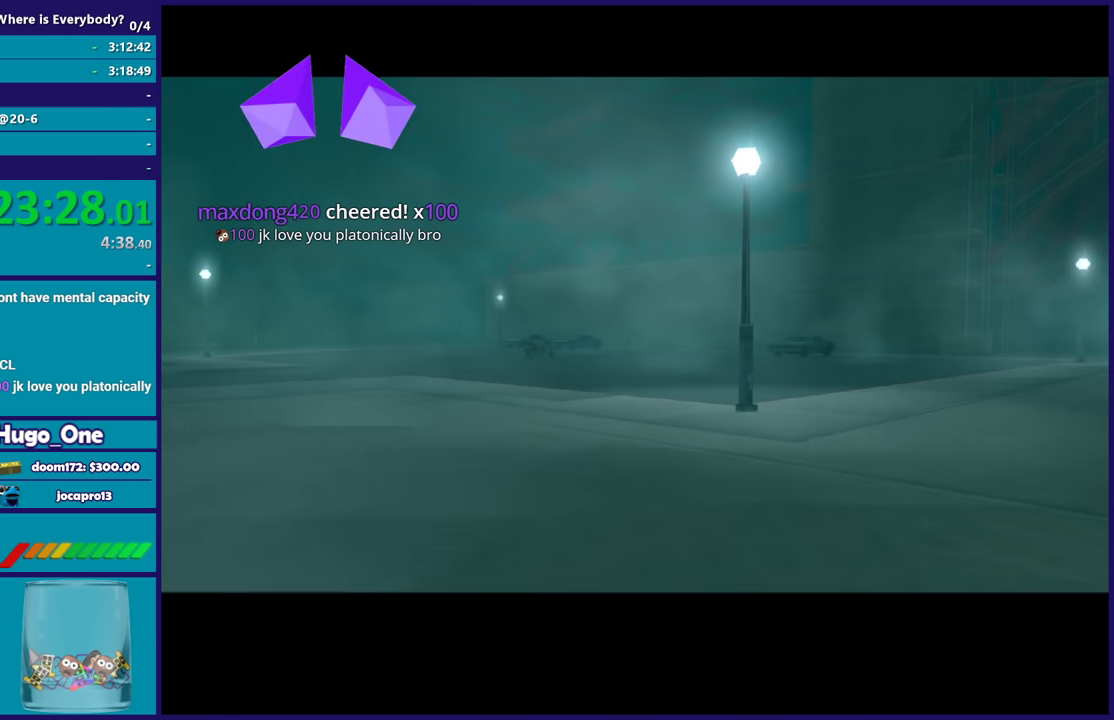
{"buttons": ["X"], "left_stick": "up", "right_stick": "center", "events": [[34, "X", "down"], [134, "A", "up"], [167, "X", "up"], [167, "left_stick", "center"], [234, "X", "down"], [267, "left_stick", "up"], [334, "X", "up"], [434, "X", "down"]]}
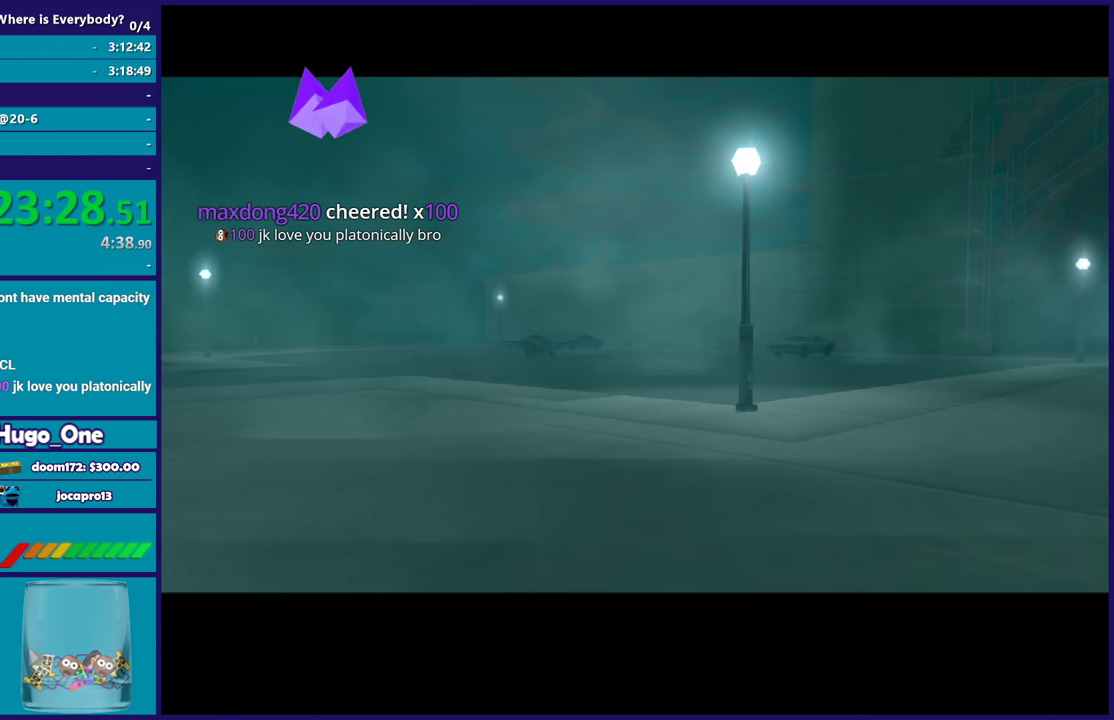
{"buttons": [], "left_stick": "up", "right_stick": "up-right", "events": [[33, "X", "up"], [167, "right_stick", "up-right"], [300, "right_stick", "center"], [433, "right_stick", "up-right"]]}
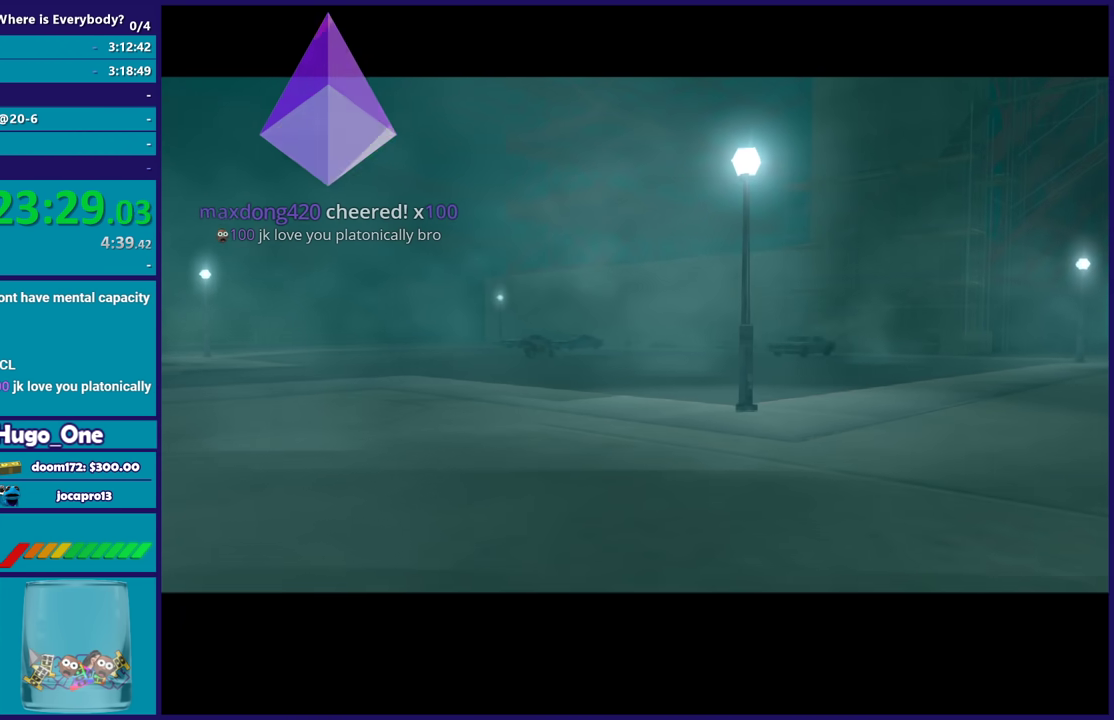
{"buttons": ["A"], "left_stick": "up", "right_stick": "center", "events": [[100, "right_stick", "center"], [200, "A", "down"], [334, "A", "up"], [401, "A", "down"]]}
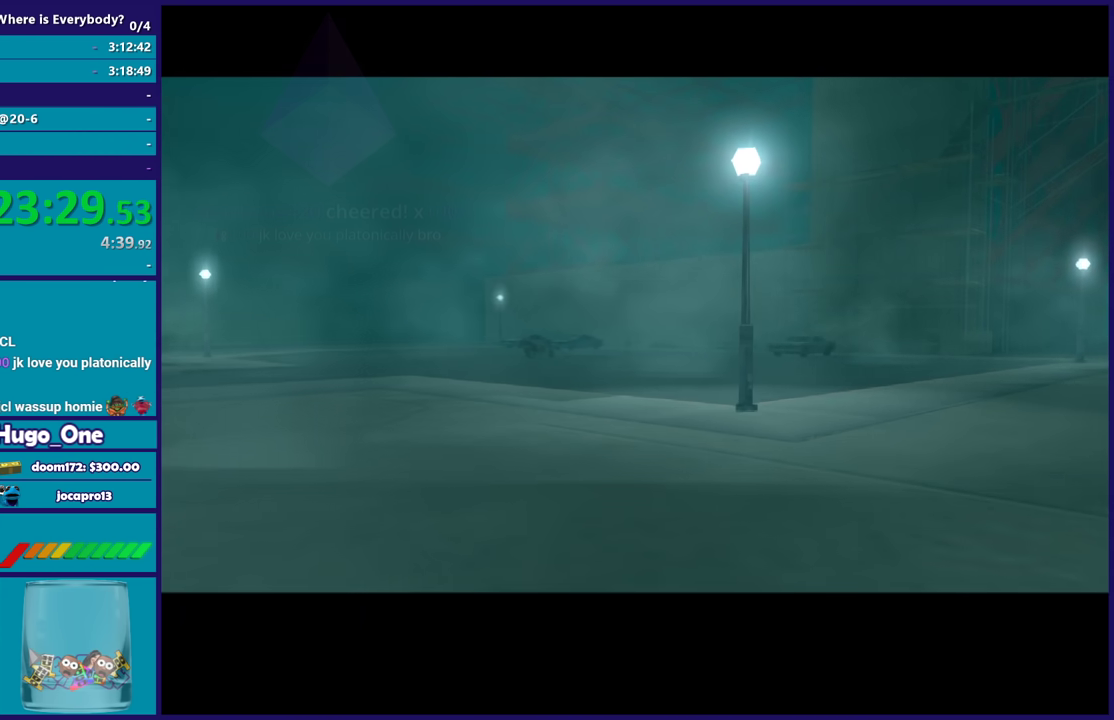
{"buttons": ["A"], "left_stick": "up", "right_stick": "center", "events": [[33, "A", "up"], [100, "A", "down"], [233, "A", "up"], [300, "A", "down"], [433, "A", "up"], [500, "A", "down"]]}
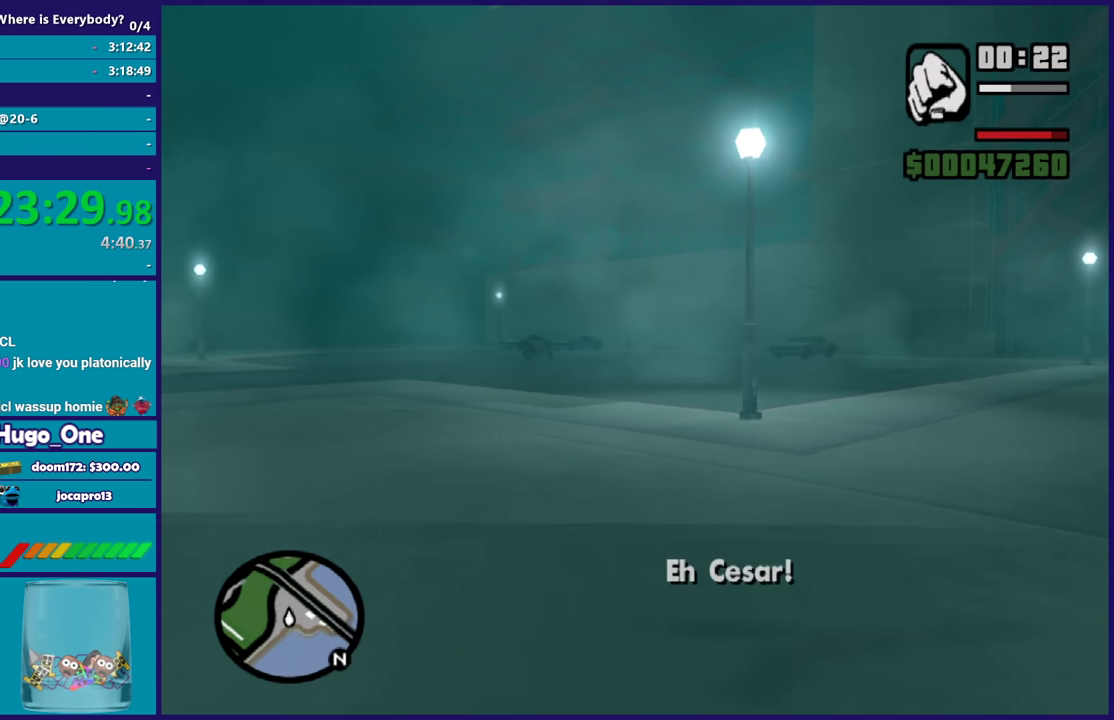
{"buttons": ["Y"], "left_stick": "up-left", "right_stick": "center", "events": [[100, "A", "up"], [234, "B", "down"], [367, "B", "up"], [401, "left_stick", "up-left"], [501, "Y", "down"]]}
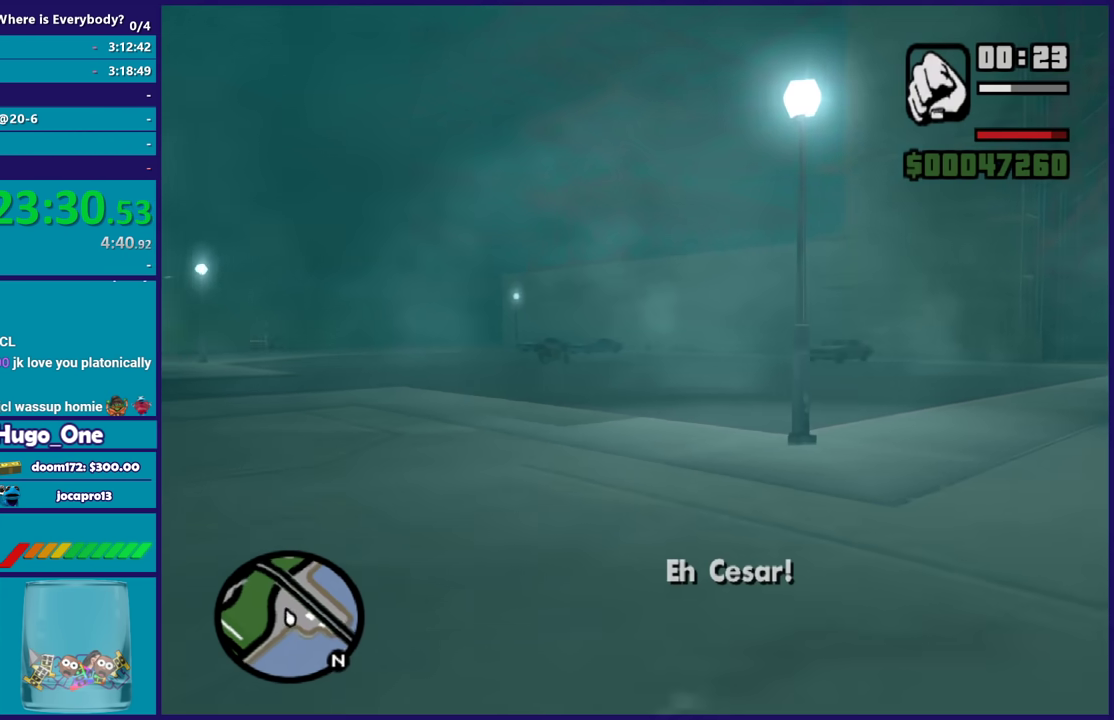
{"buttons": [], "left_stick": "up", "right_stick": "center", "events": [[66, "Y", "up"], [133, "Y", "down"], [233, "left_stick", "up"], [267, "Y", "up"], [333, "Y", "down"], [467, "Y", "up"]]}
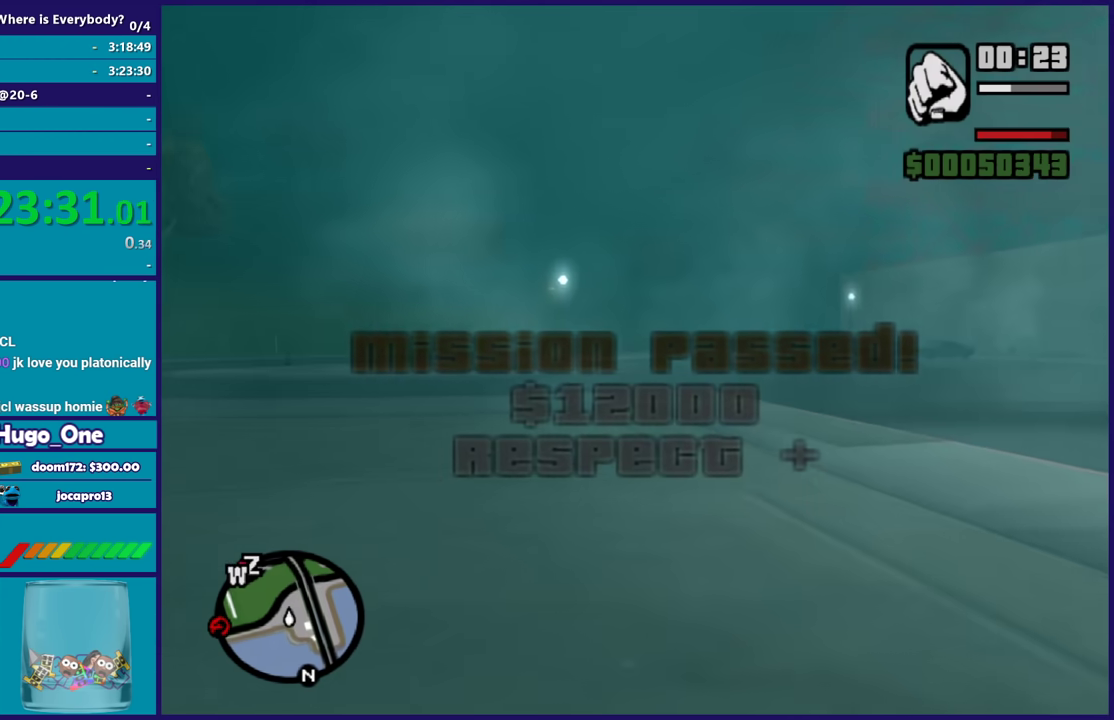
{"buttons": [], "left_stick": "up", "right_stick": "center", "events": [[34, "Y", "down"], [100, "Y", "up"], [200, "right_stick", "down-left"], [334, "right_stick", "center"]]}
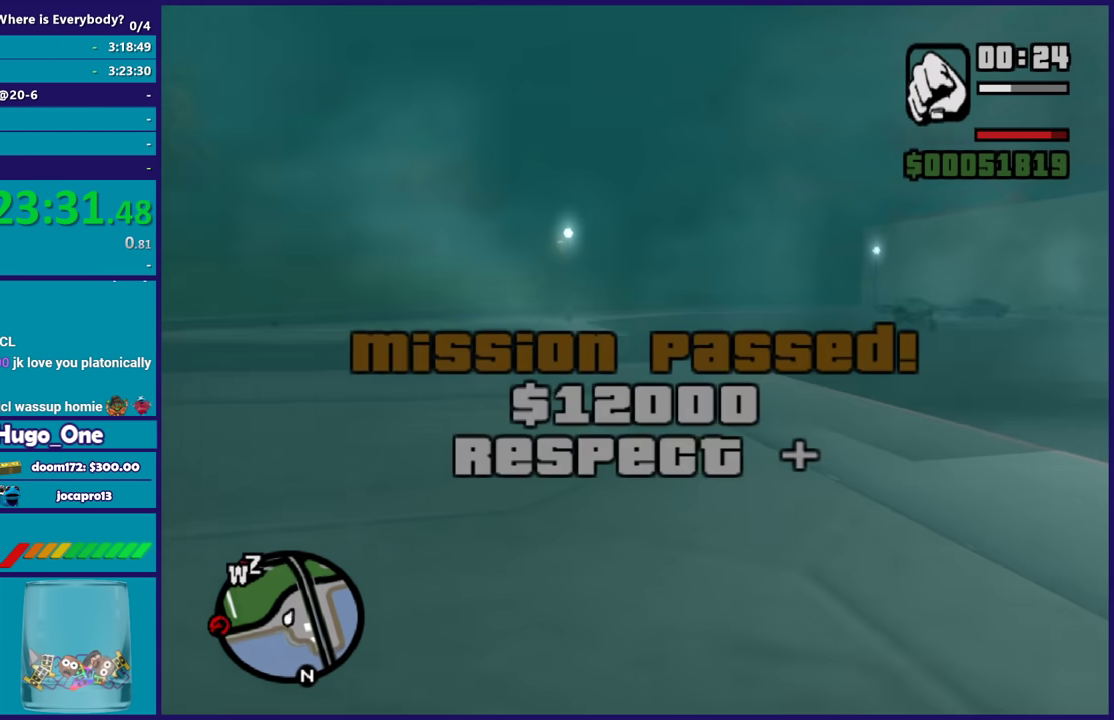
{"buttons": [], "left_stick": "up", "right_stick": "center", "events": [[167, "right_stick", "up-right"], [234, "right_stick", "center"], [367, "A", "down"], [467, "A", "up"]]}
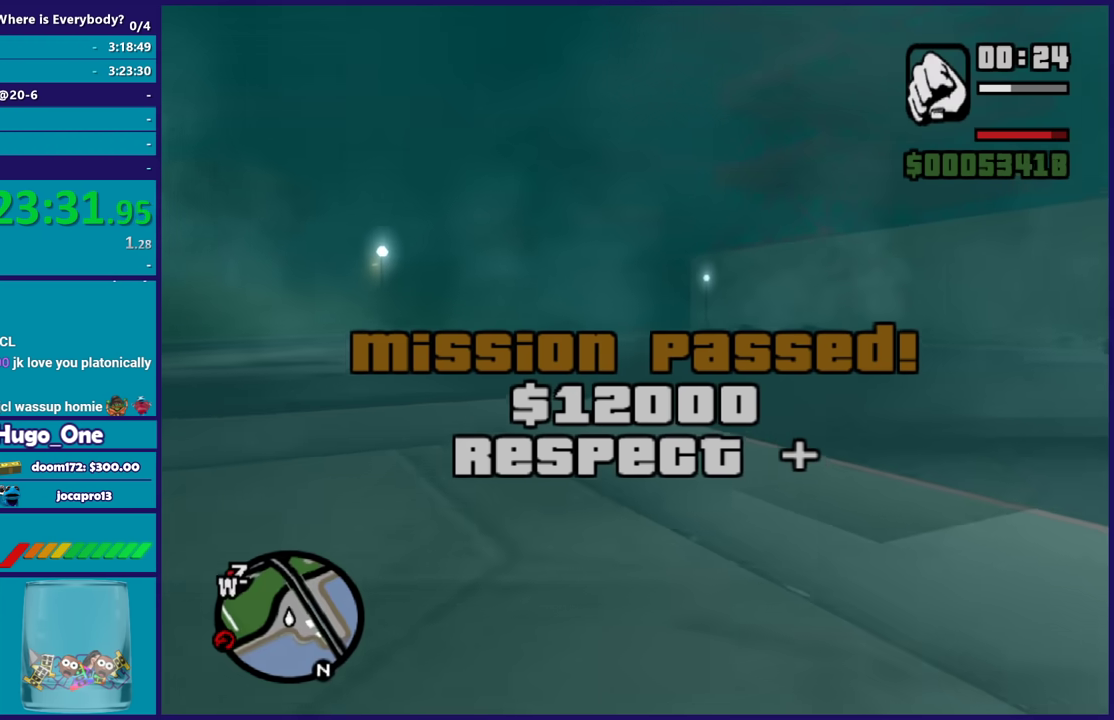
{"buttons": ["A"], "left_stick": "up", "right_stick": "center", "events": [[33, "A", "down"], [167, "A", "up"], [267, "A", "down"], [367, "A", "up"], [434, "A", "down"]]}
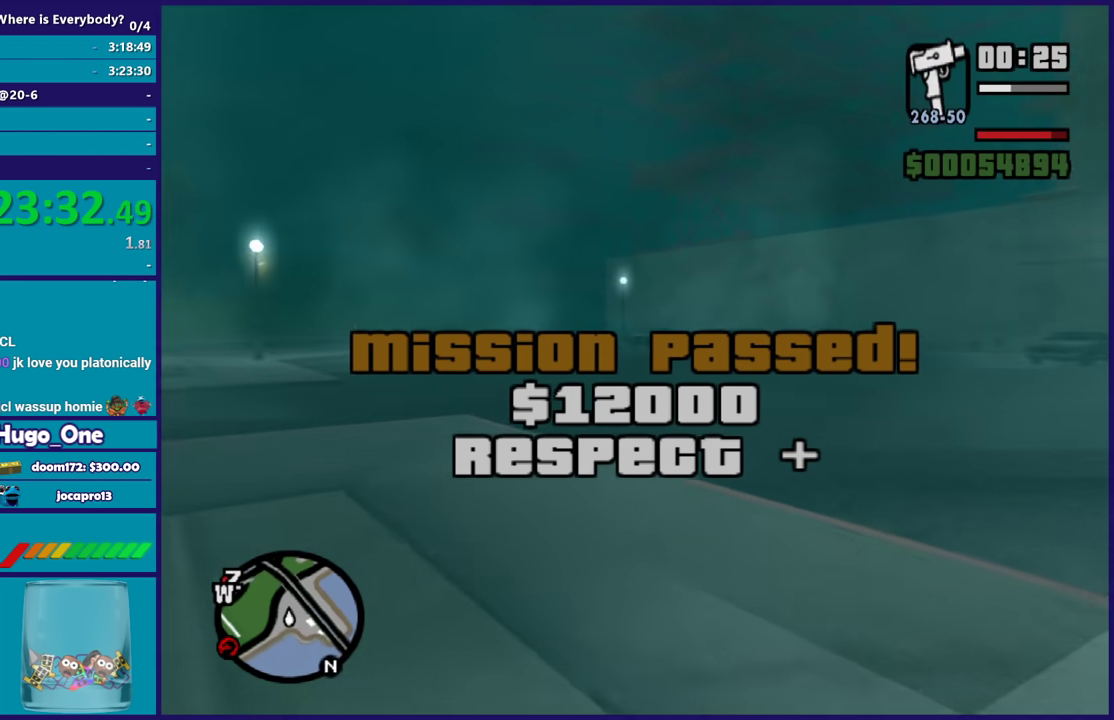
{"buttons": [], "left_stick": "up", "right_stick": "center", "events": [[67, "A", "up"], [167, "A", "down"], [267, "A", "up"], [367, "right_stick", "down"], [501, "right_stick", "center"]]}
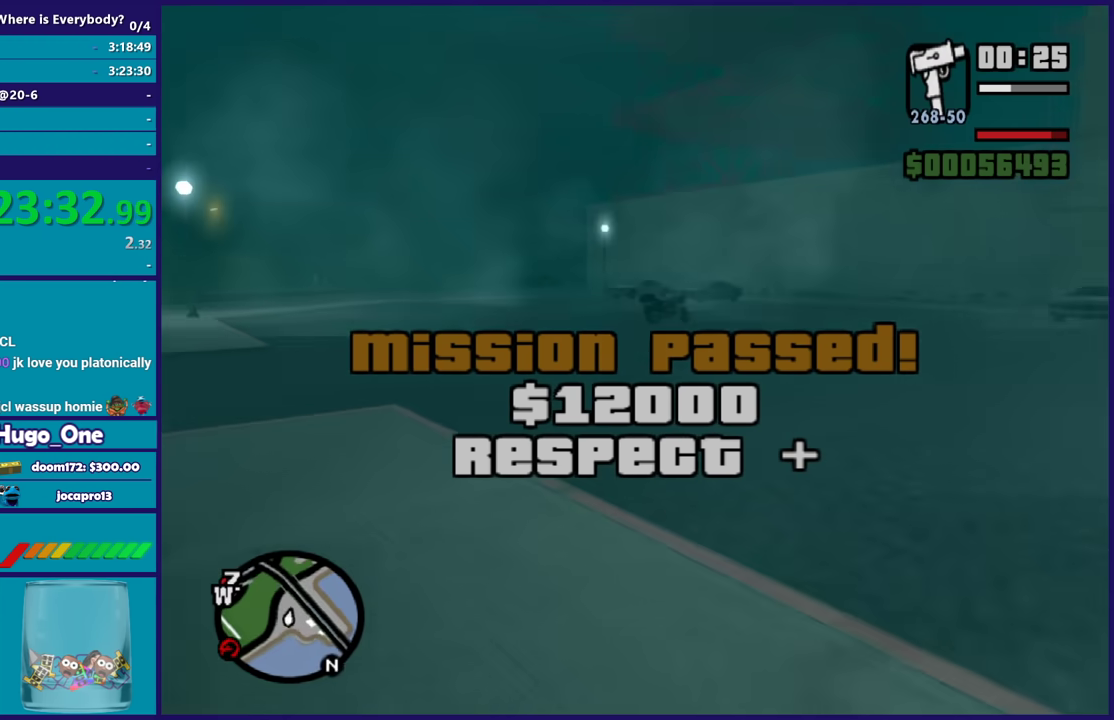
{"buttons": ["A"], "left_stick": "up-left", "right_stick": "center", "events": [[67, "A", "down"], [200, "A", "up"], [267, "A", "down"], [367, "A", "up"], [467, "A", "down"], [467, "left_stick", "up-left"]]}
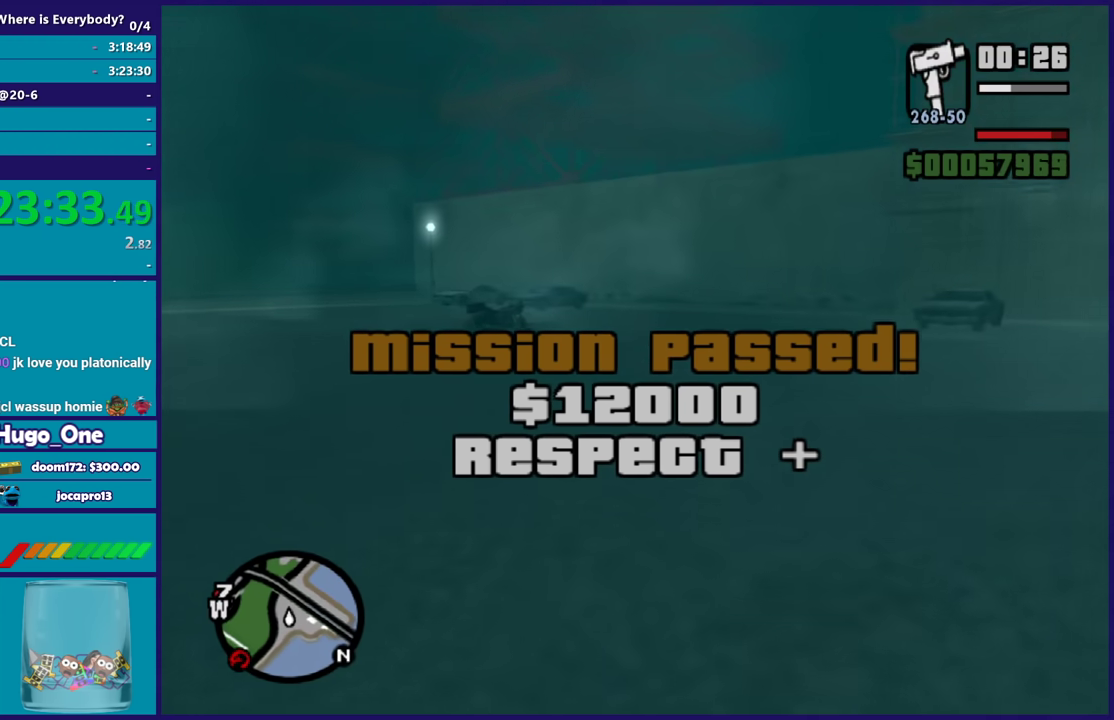
{"buttons": [], "left_stick": "up-left", "right_stick": "center", "events": [[67, "A", "up"], [167, "A", "down"], [267, "A", "up"], [367, "A", "down"], [467, "A", "up"]]}
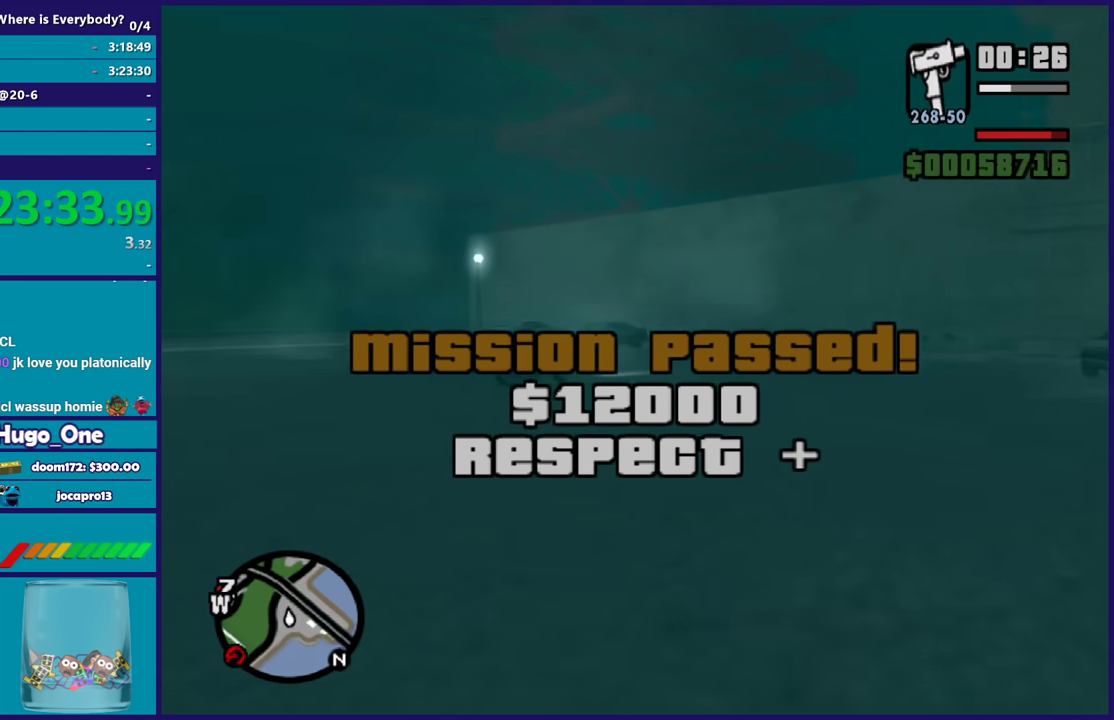
{"buttons": ["A"], "left_stick": "up", "right_stick": "center", "events": [[67, "A", "down"], [67, "left_stick", "up"], [167, "A", "up"], [267, "A", "down"], [367, "A", "up"], [467, "A", "down"]]}
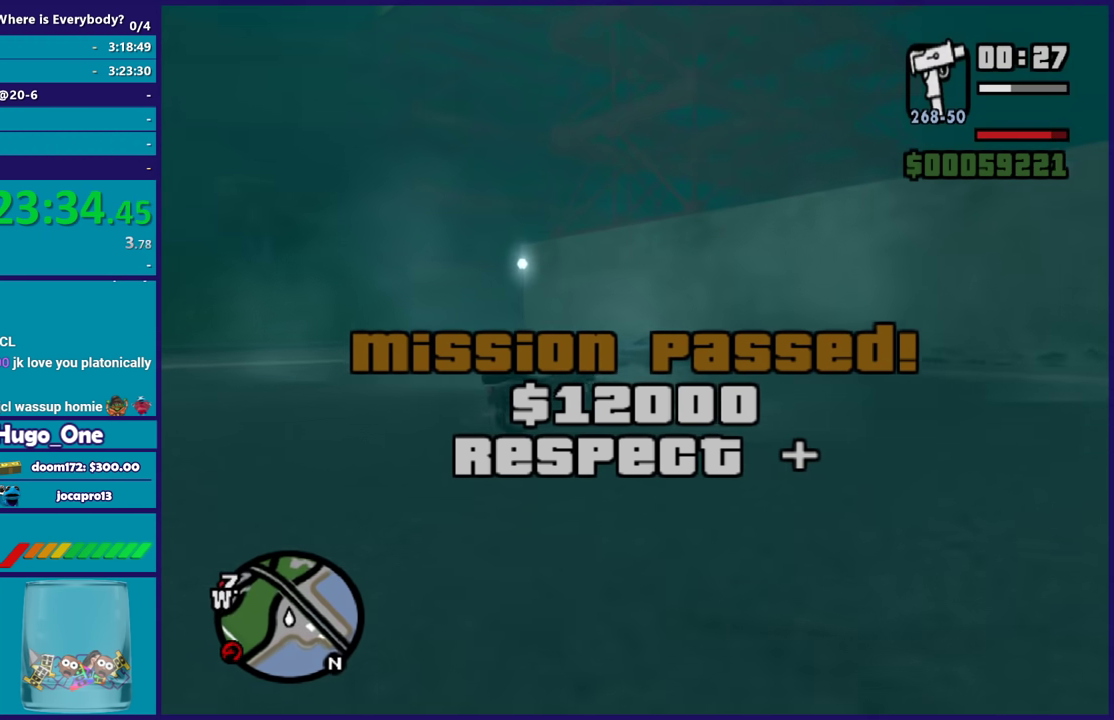
{"buttons": ["Y"], "left_stick": "up-left", "right_stick": "center", "events": [[67, "A", "up"], [134, "A", "down"], [267, "A", "up"], [334, "A", "down"], [434, "A", "up"], [501, "Y", "down"], [501, "left_stick", "up-left"]]}
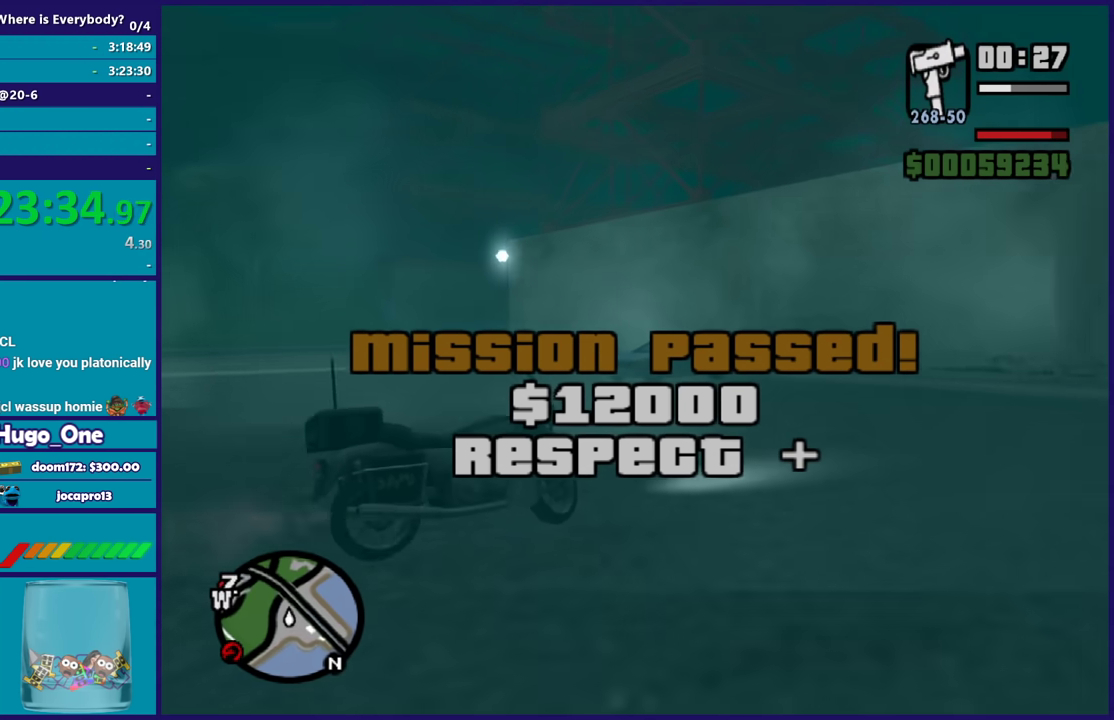
{"buttons": [], "left_stick": "center", "right_stick": "up-right", "events": [[133, "Y", "up"], [200, "Y", "down"], [200, "left_stick", "center"], [300, "Y", "up"], [467, "right_stick", "up-right"]]}
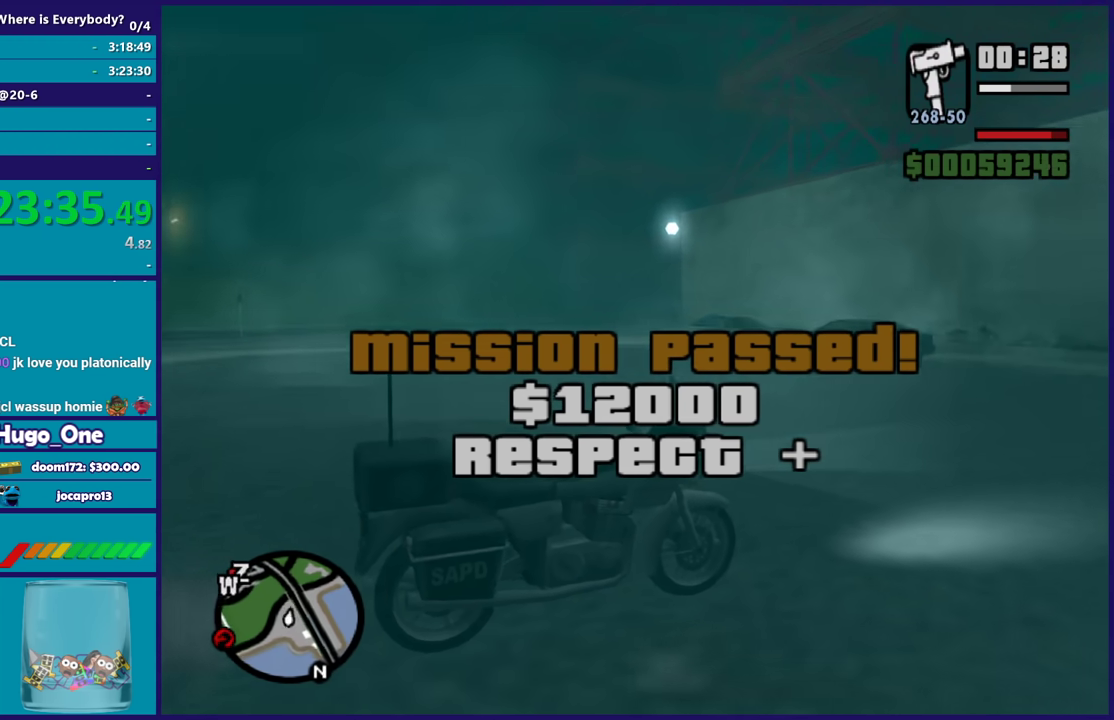
{"buttons": [], "left_stick": "center", "right_stick": "up-right", "events": [[134, "right_stick", "center"], [467, "right_stick", "up-right"]]}
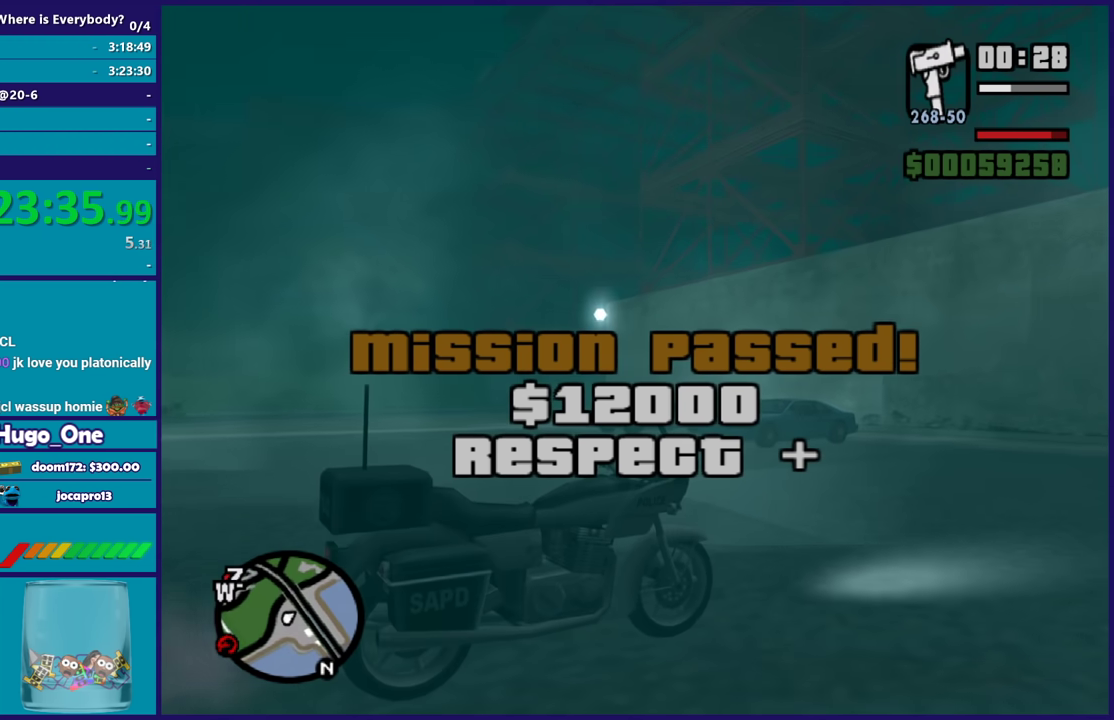
{"buttons": ["R2"], "left_stick": "left", "right_stick": "center", "events": [[67, "right_stick", "center"], [100, "R2", "down"], [100, "left_stick", "left"], [133, "right_stick", "up"], [200, "right_stick", "center"]]}
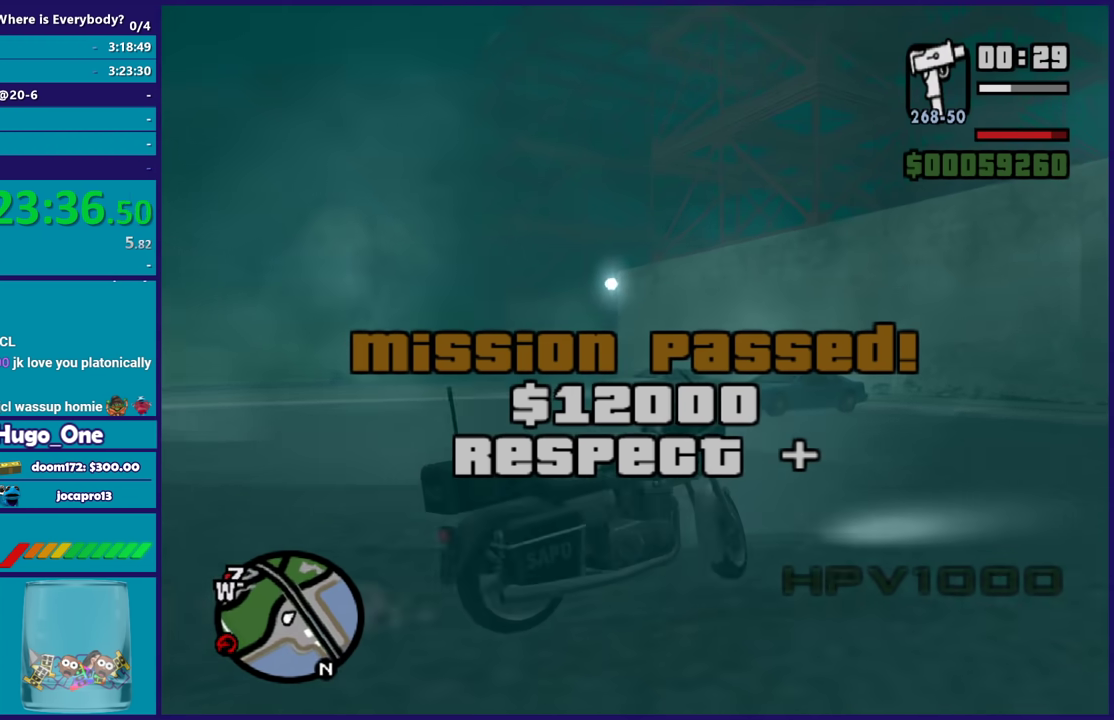
{"buttons": ["R2"], "left_stick": "left", "right_stick": "left", "events": [[34, "right_stick", "down-left"], [167, "right_stick", "left"], [234, "right_stick", "up-left"], [301, "right_stick", "left"]]}
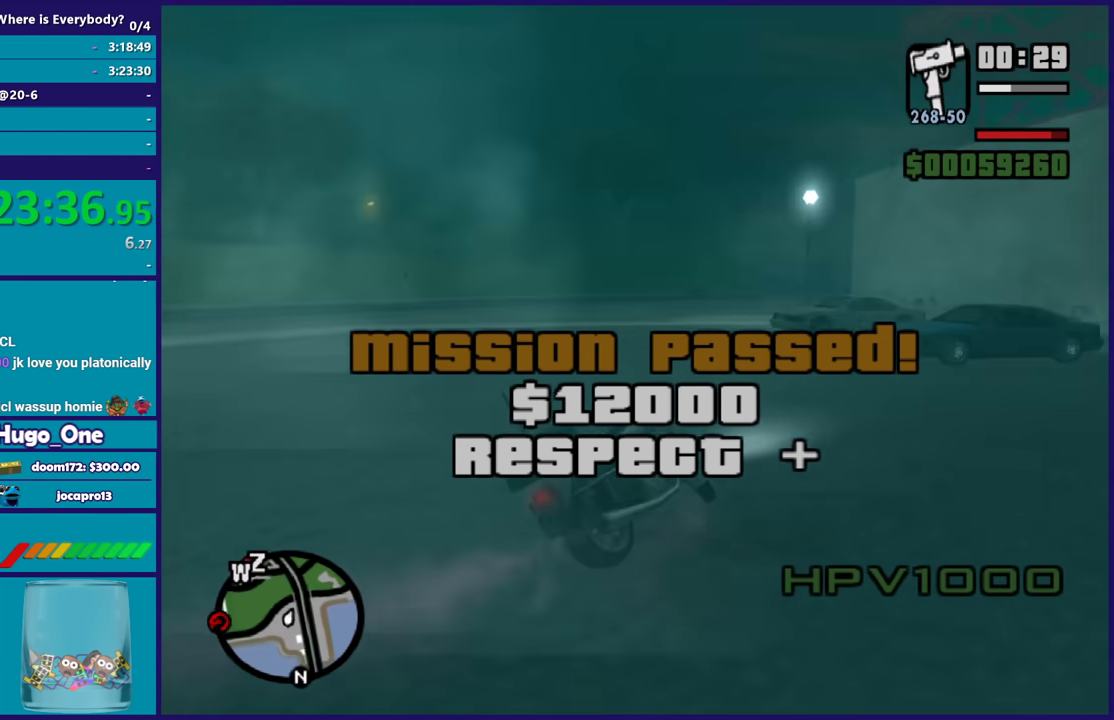
{"buttons": [], "left_stick": "down-left", "right_stick": "down-left", "events": [[100, "left_stick", "down-left"], [200, "right_stick", "up-left"], [267, "right_stick", "left"], [400, "R2", "up"], [434, "right_stick", "down-left"]]}
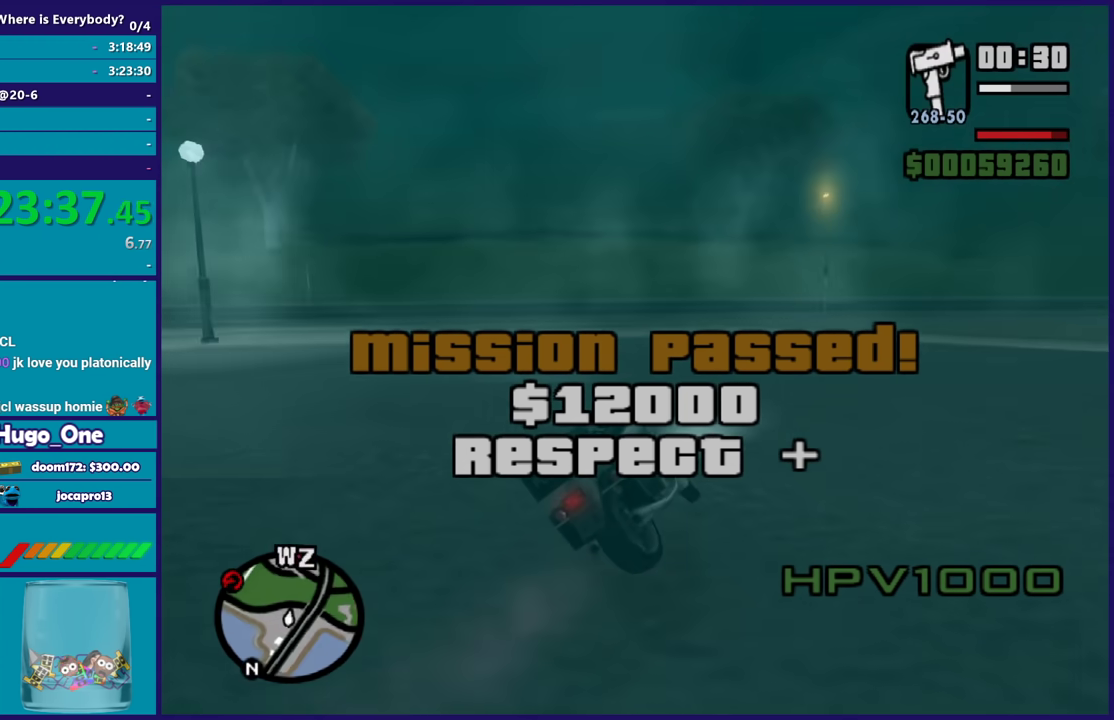
{"buttons": ["R2"], "left_stick": "down-left", "right_stick": "left", "events": [[200, "right_stick", "center"], [267, "R2", "down"], [267, "right_stick", "down-left"], [334, "right_stick", "left"]]}
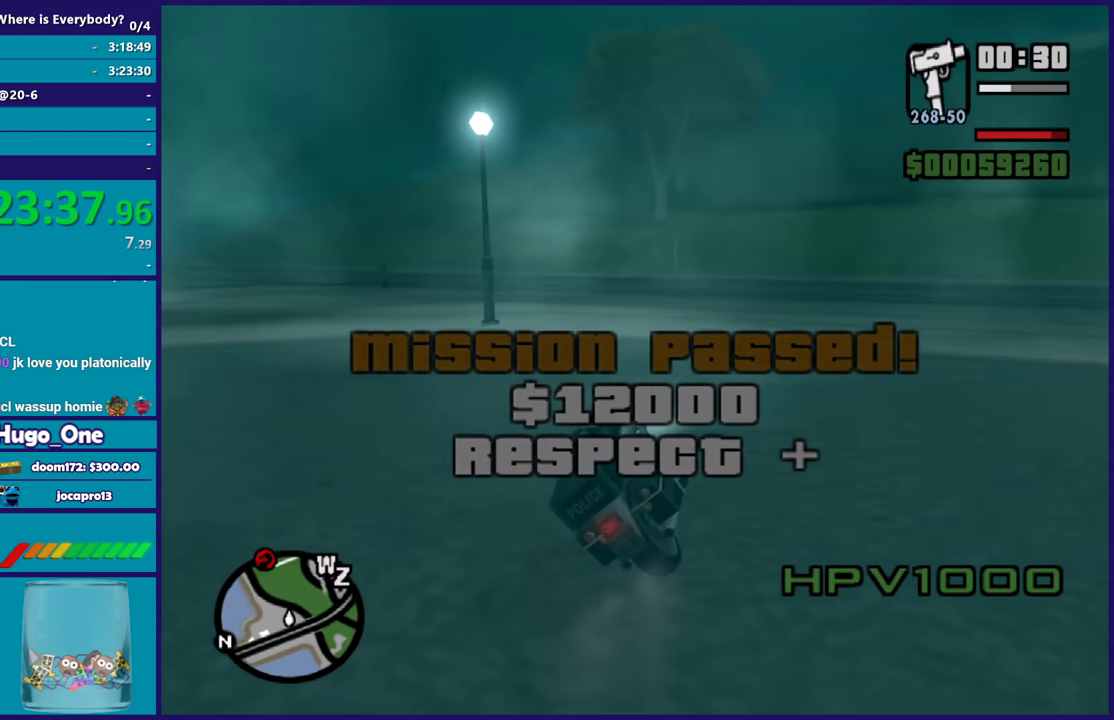
{"buttons": ["R2"], "left_stick": "left", "right_stick": "down-left", "events": [[233, "right_stick", "up-left"], [333, "left_stick", "left"], [333, "right_stick", "left"], [400, "right_stick", "down-left"]]}